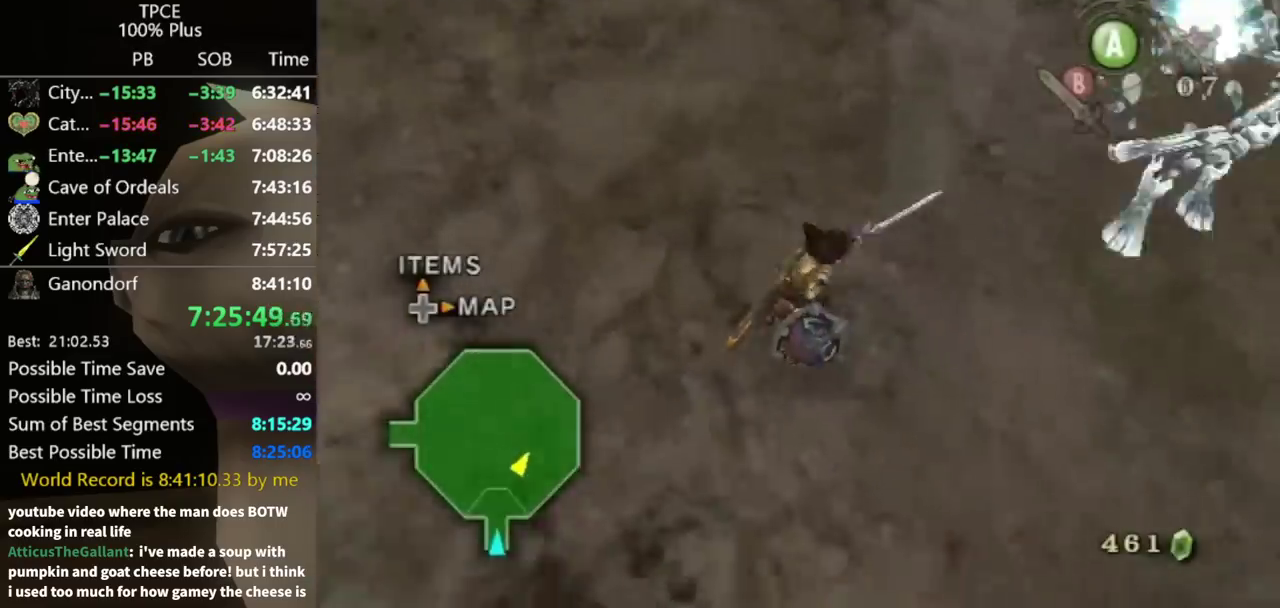
Gameplay with a controller (Nintendo layout); each line is a JSON object with the inputs held at the frame after it. "events" lists button and stick changes between this image and that frame as [ms after this image, input, new state], when the widget could be followed in between. Not read: L3 R3.
{"buttons": [], "left_stick": "center", "right_stick": "right", "events": []}
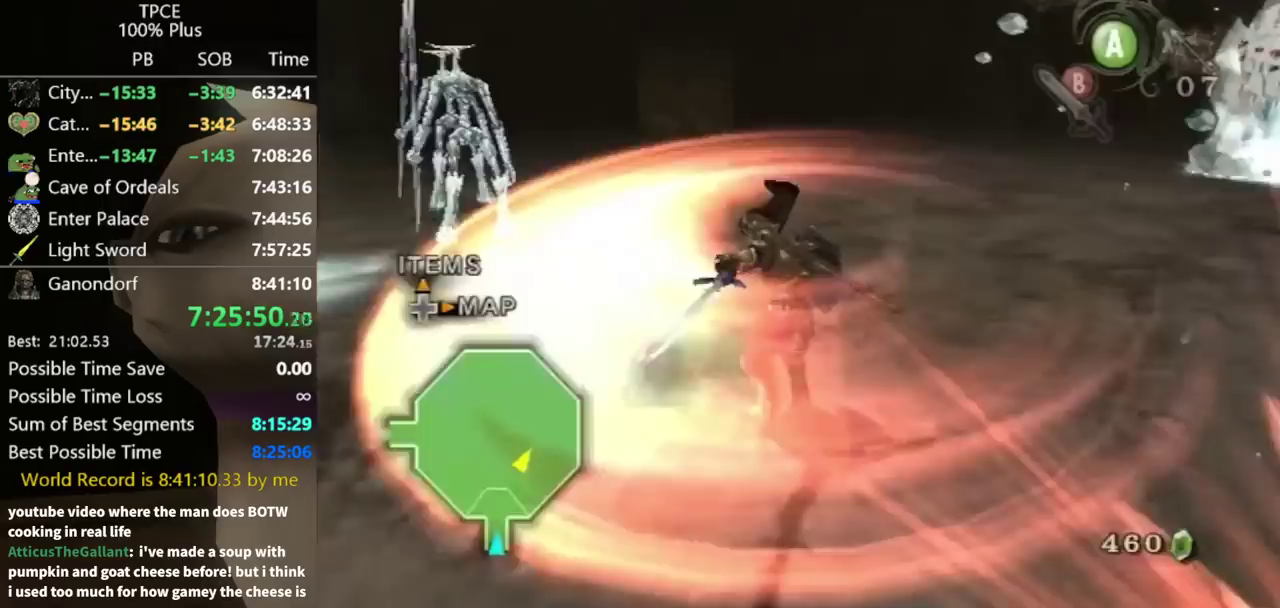
{"buttons": [], "left_stick": "up", "right_stick": "center", "events": [[67, "left_stick", "up"], [233, "left_stick", "up-right"], [233, "right_stick", "center"], [333, "left_stick", "up"], [433, "left_stick", "up-left"], [500, "left_stick", "up"]]}
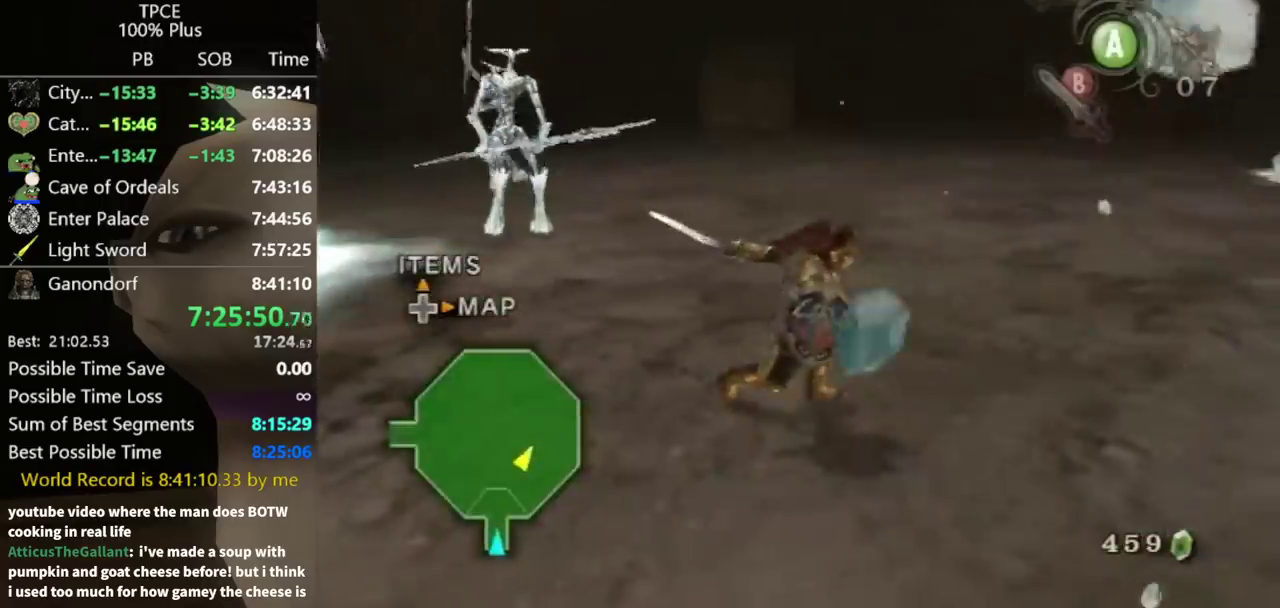
{"buttons": [], "left_stick": "up", "right_stick": "center", "events": [[267, "A", "down"], [467, "A", "up"]]}
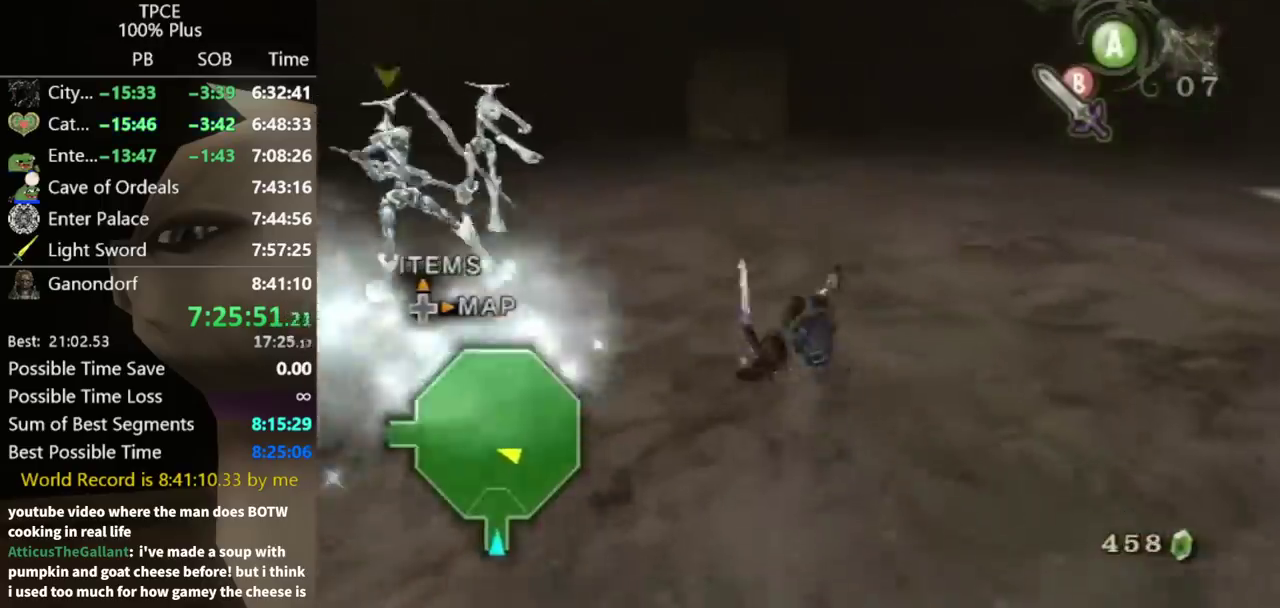
{"buttons": [], "left_stick": "up", "right_stick": "center", "events": [[67, "left_stick", "up-left"], [200, "left_stick", "up"], [200, "right_stick", "right"], [267, "left_stick", "up-right"], [300, "right_stick", "center"], [367, "A", "down"], [433, "A", "up"], [467, "left_stick", "up"]]}
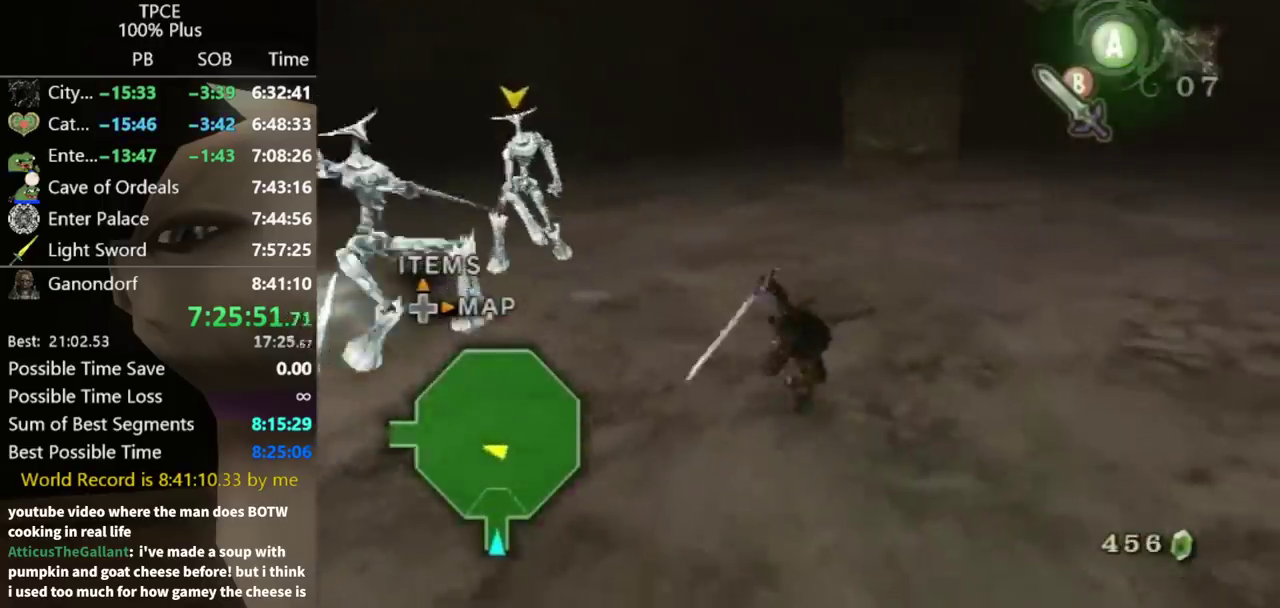
{"buttons": [], "left_stick": "up", "right_stick": "right", "events": [[33, "left_stick", "up-left"], [100, "left_stick", "left"], [167, "right_stick", "right"], [200, "left_stick", "up"]]}